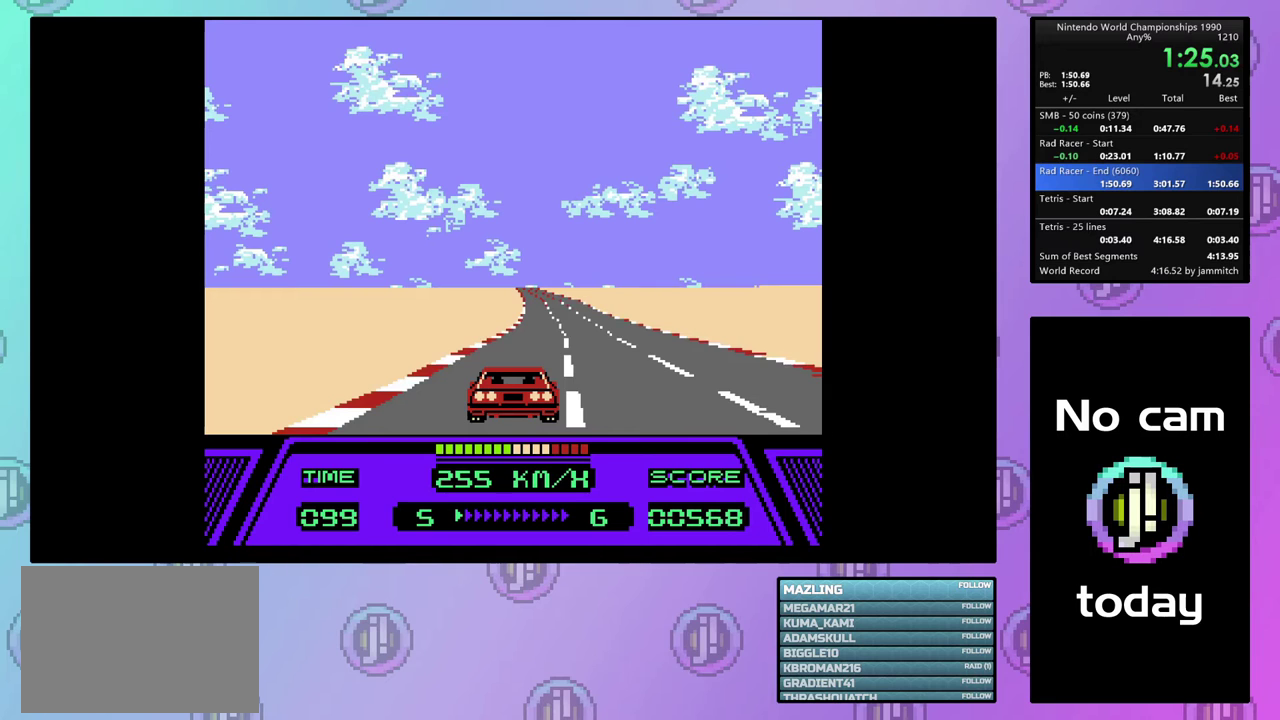
Gameplay with a controller (PlayStation layout); each line is a JSON object with the inputs held at the frame after it (dt_ms = milliseconds from this image to that frame). "events" lists button and stick changes between this image and that frame as [ms after this image, input, new state], when the widget could be followed in between. Not read: L3 R3 left_stick right_stick.
{"dt_ms": 500, "buttons": ["CIRCLE"], "events": []}
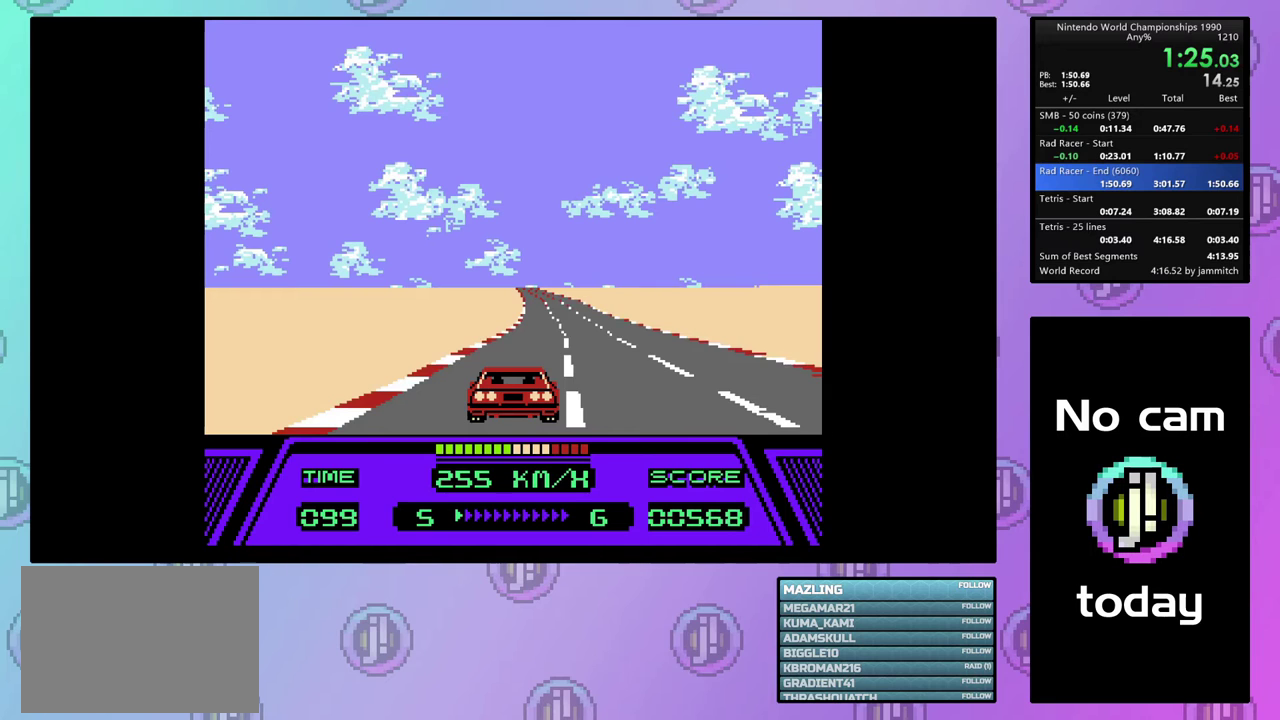
{"dt_ms": 500, "buttons": ["CIRCLE"], "events": []}
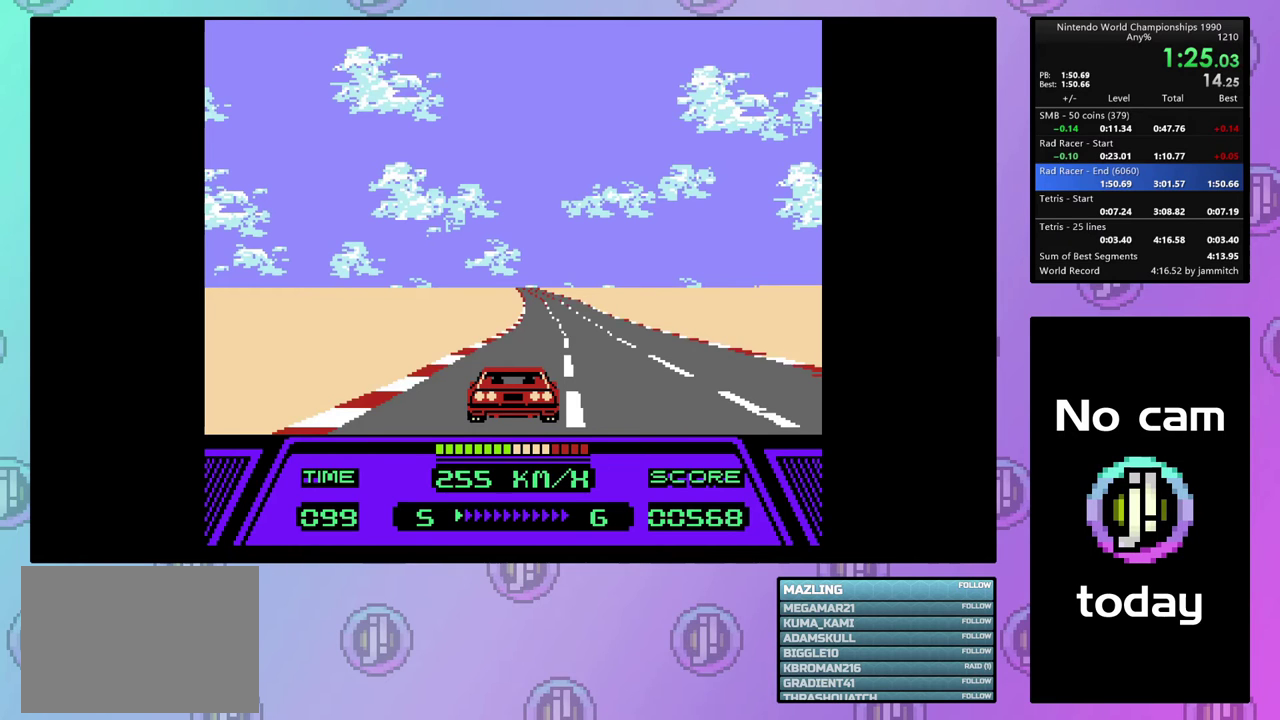
{"dt_ms": 500, "buttons": ["CIRCLE"], "events": []}
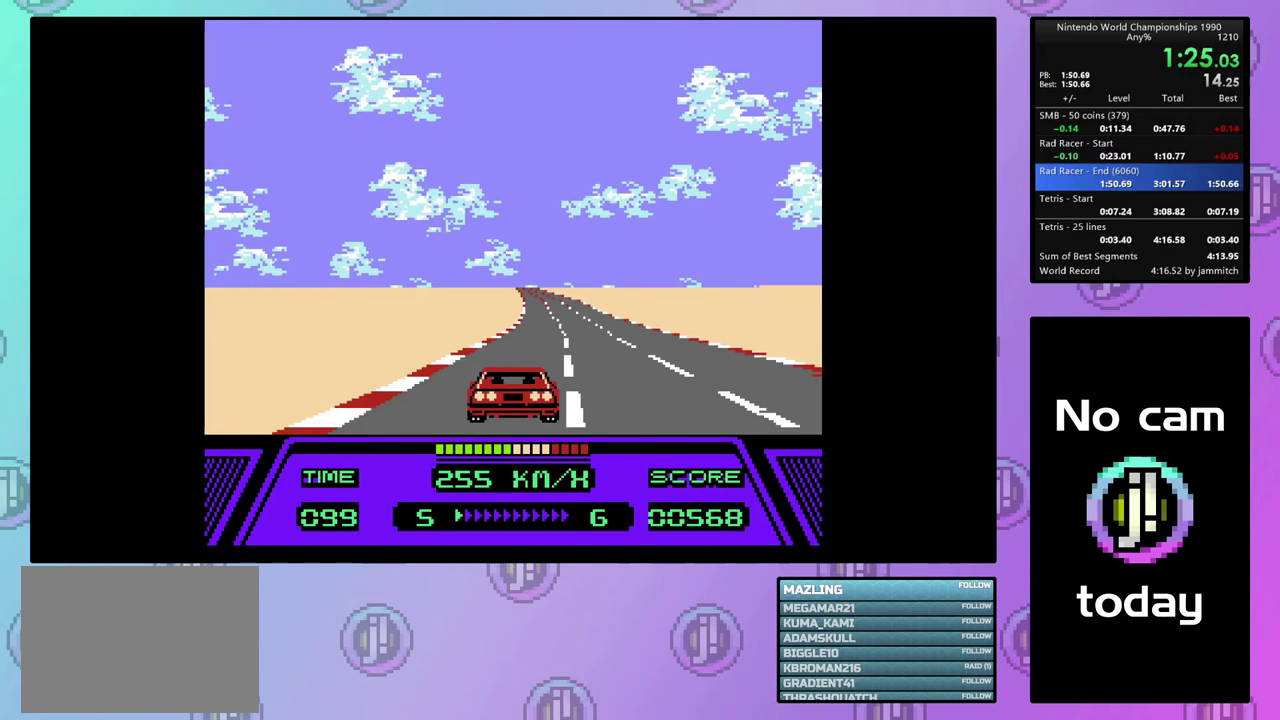
{"dt_ms": 500, "buttons": ["CIRCLE"], "events": []}
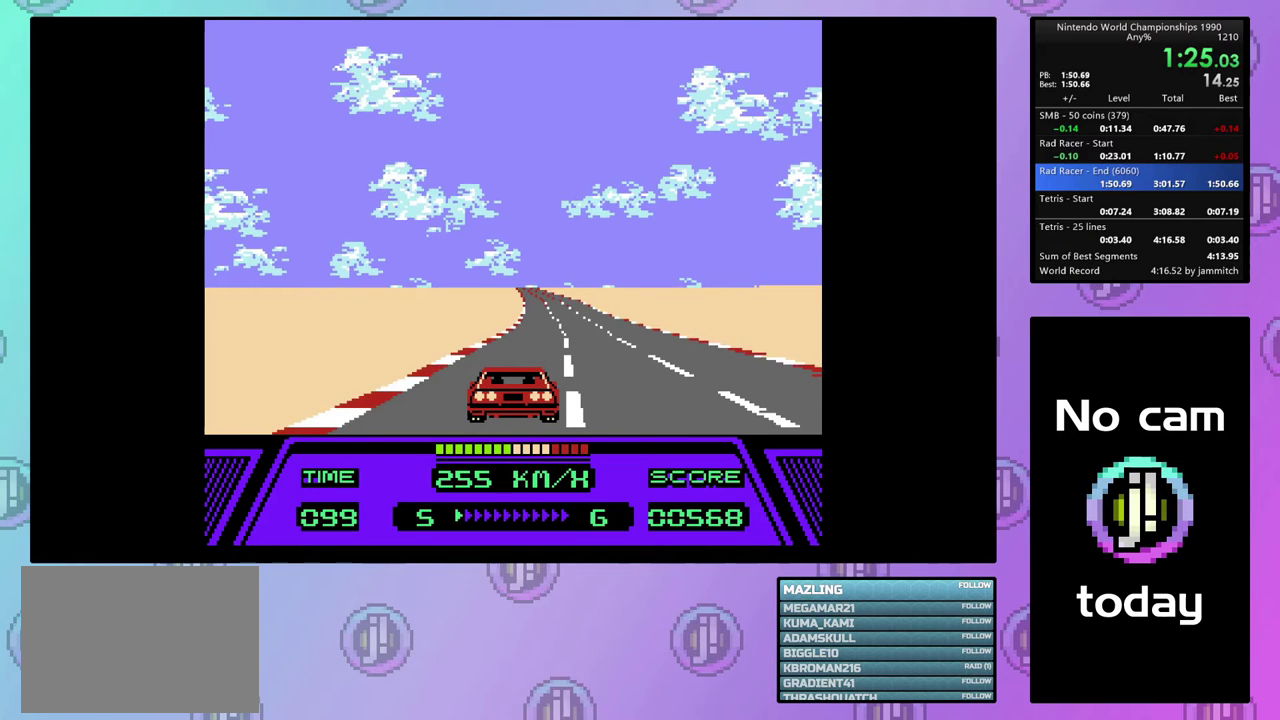
{"dt_ms": 500, "buttons": ["CIRCLE"], "events": []}
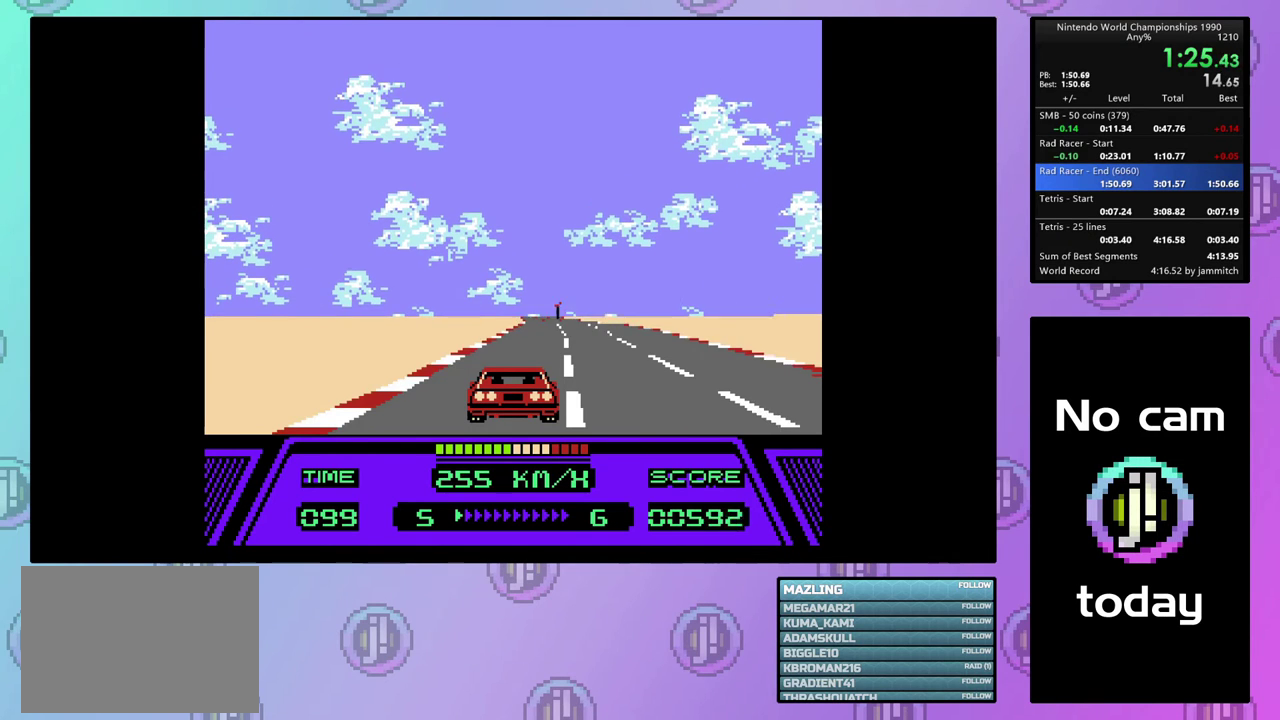
{"dt_ms": 700, "buttons": ["CIRCLE", "DPAD_LEFT"], "events": [[667, "DPAD_LEFT", "down"]]}
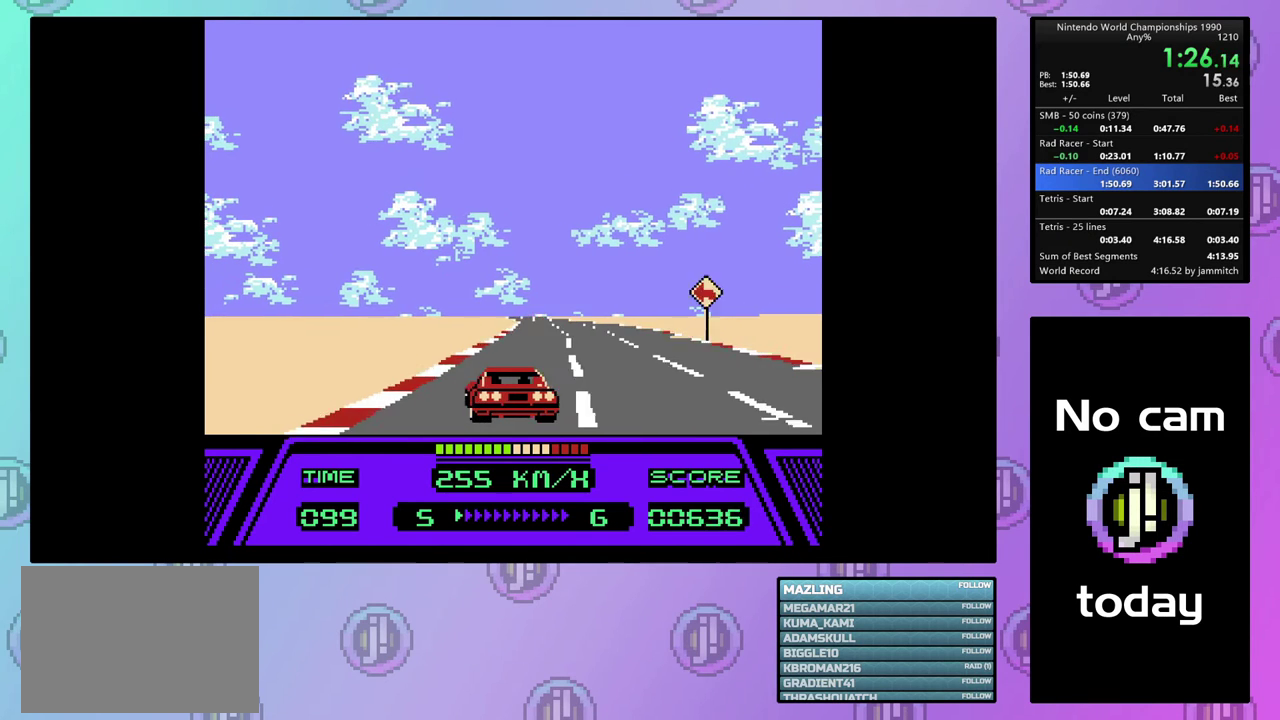
{"dt_ms": 200, "buttons": ["CIRCLE"], "events": [[133, "DPAD_LEFT", "up"]]}
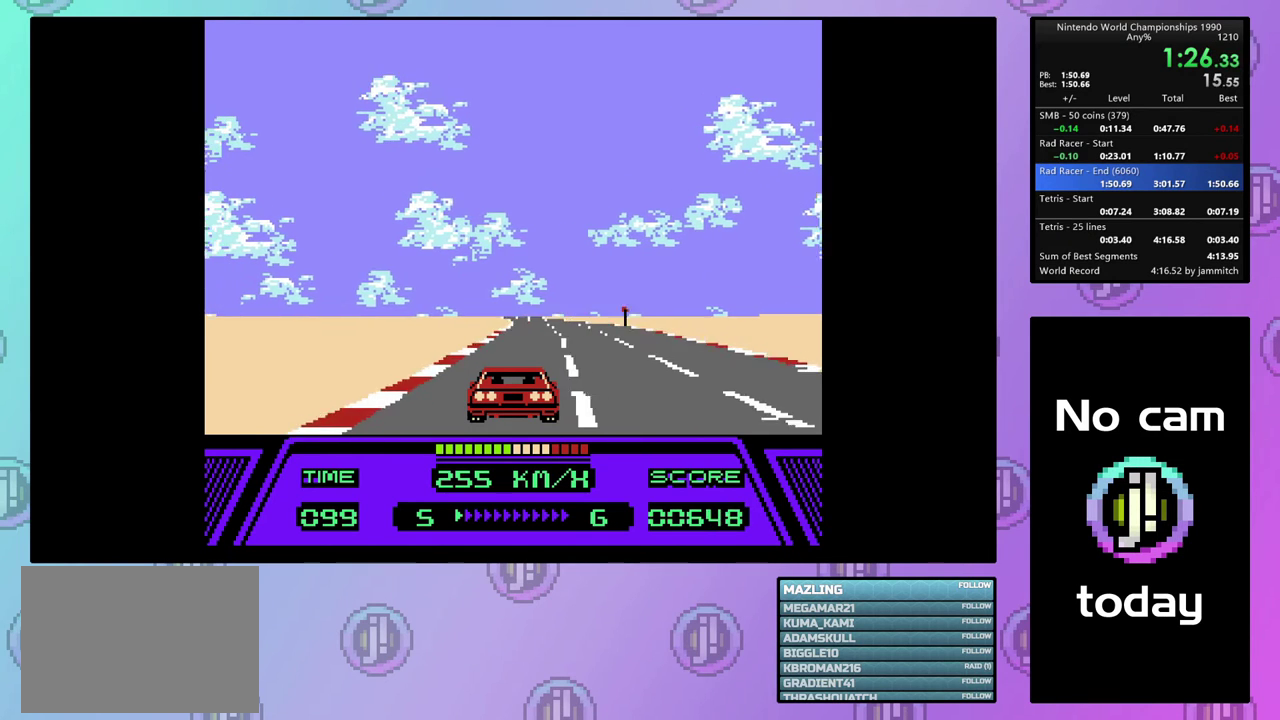
{"dt_ms": 300, "buttons": ["CIRCLE", "DPAD_LEFT"], "events": [[233, "DPAD_LEFT", "down"]]}
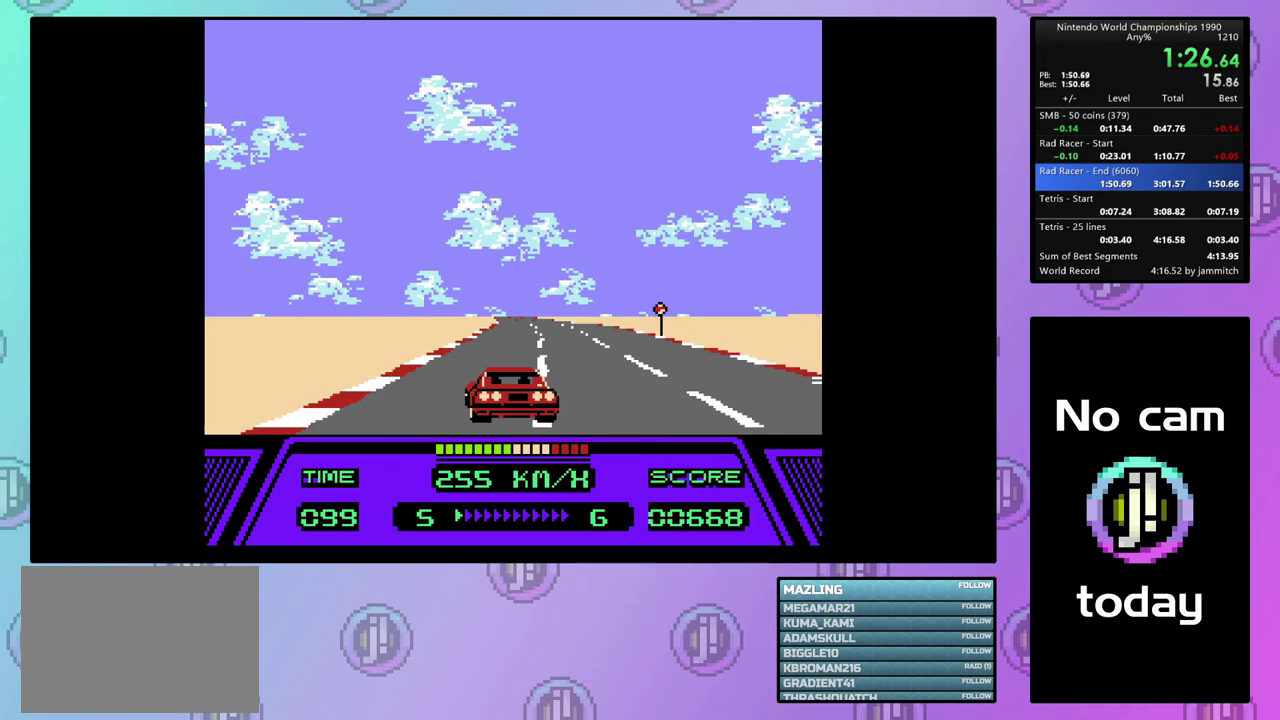
{"dt_ms": 100, "buttons": ["CIRCLE"], "events": [[67, "DPAD_LEFT", "up"]]}
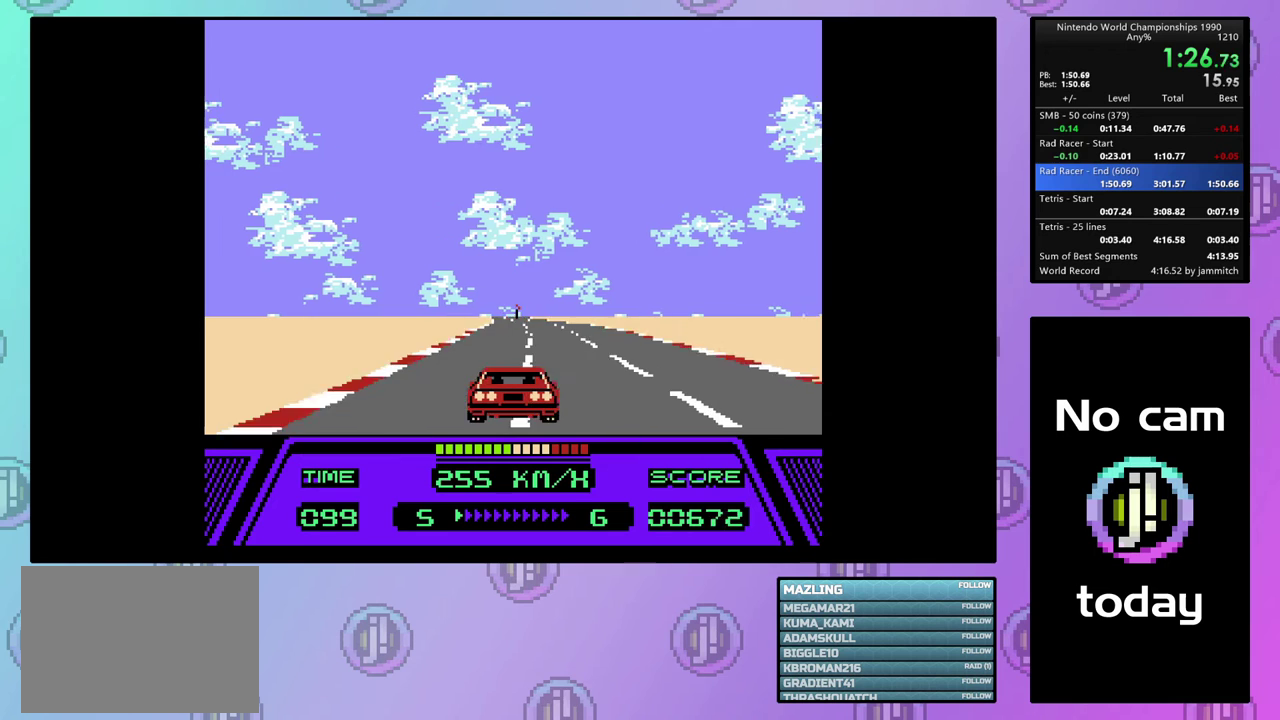
{"dt_ms": 100, "buttons": ["CIRCLE", "DPAD_LEFT"], "events": [[67, "DPAD_LEFT", "down"]]}
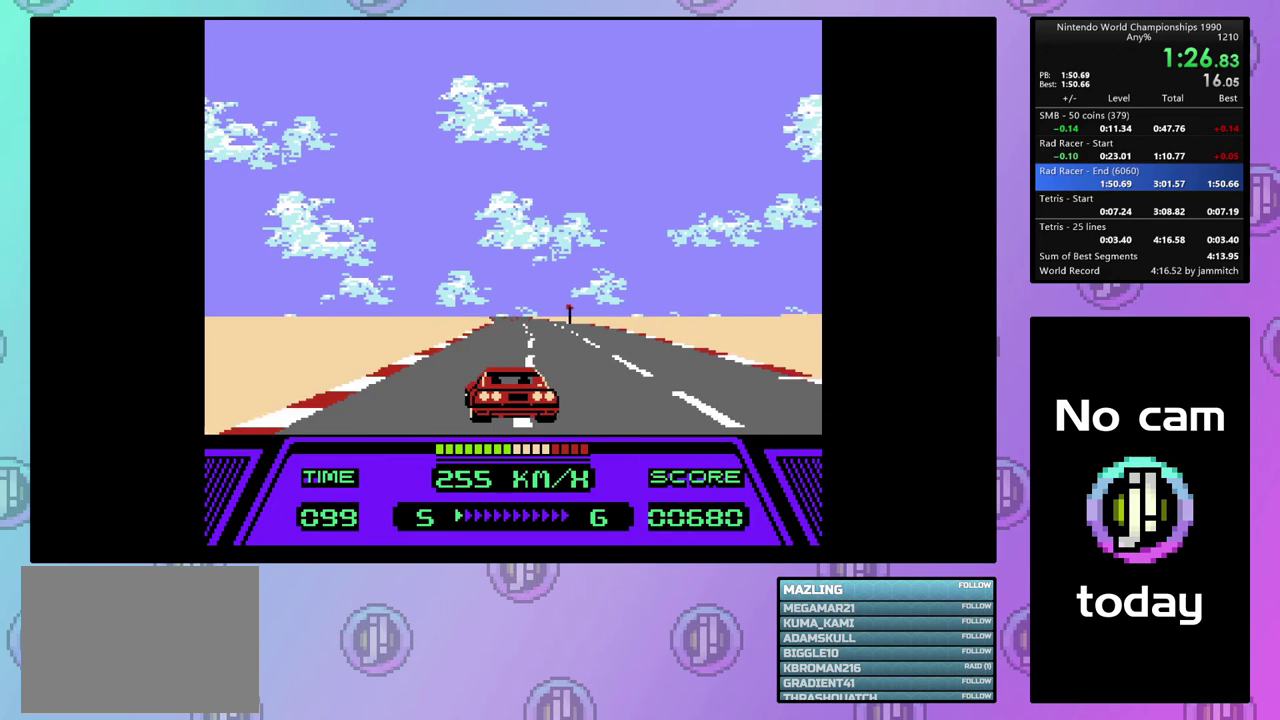
{"dt_ms": 100, "buttons": ["CIRCLE"], "events": [[67, "DPAD_LEFT", "up"]]}
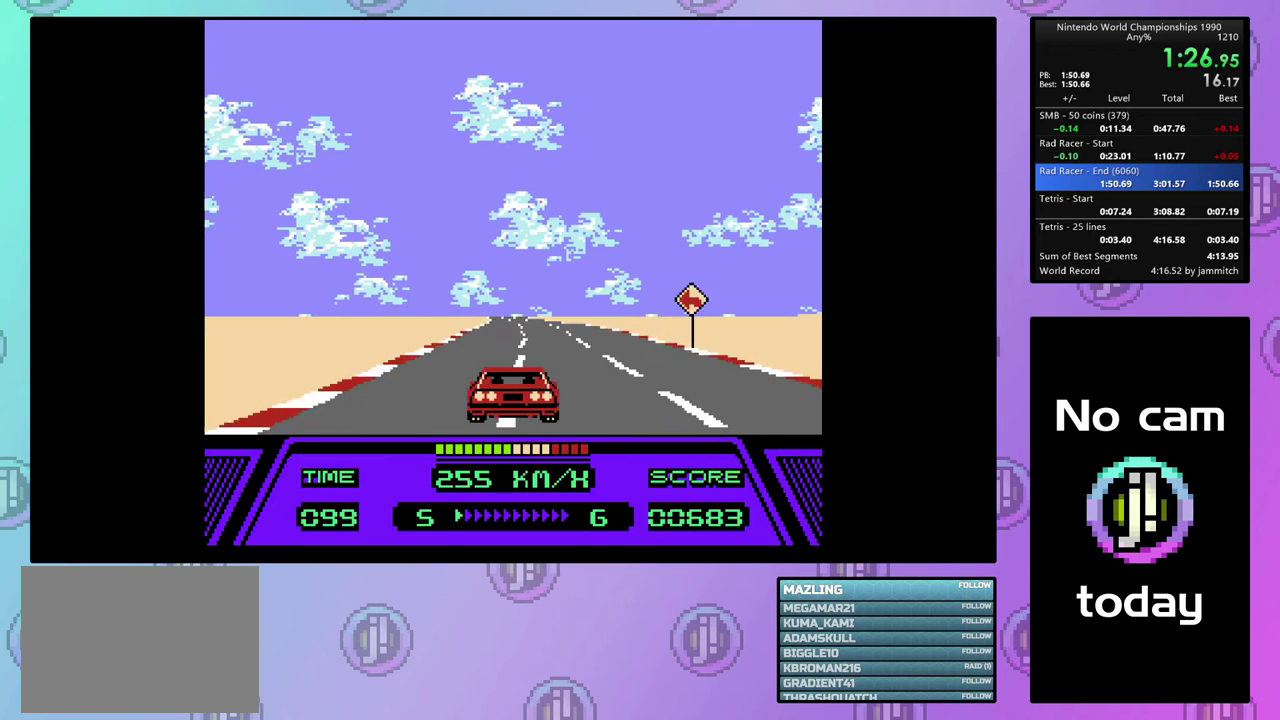
{"dt_ms": 100, "buttons": ["CIRCLE", "DPAD_LEFT"], "events": [[33, "DPAD_LEFT", "down"]]}
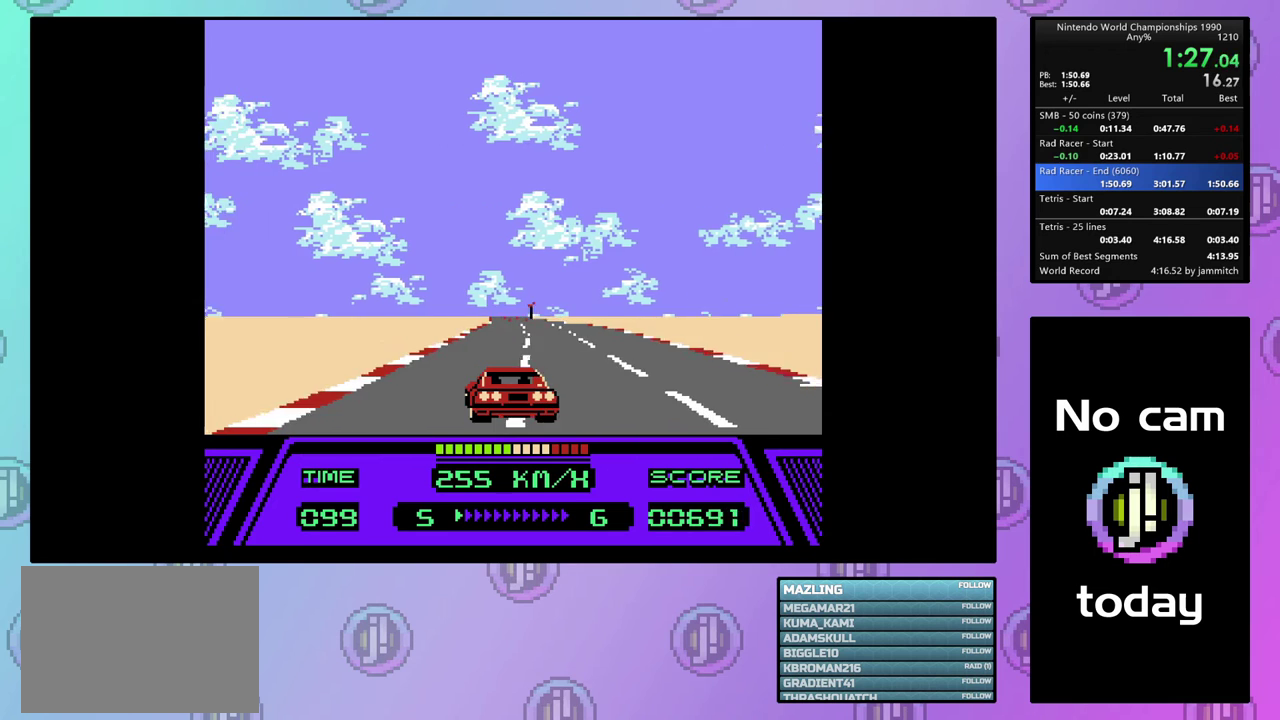
{"dt_ms": 100, "buttons": ["CIRCLE"], "events": [[67, "DPAD_LEFT", "up"]]}
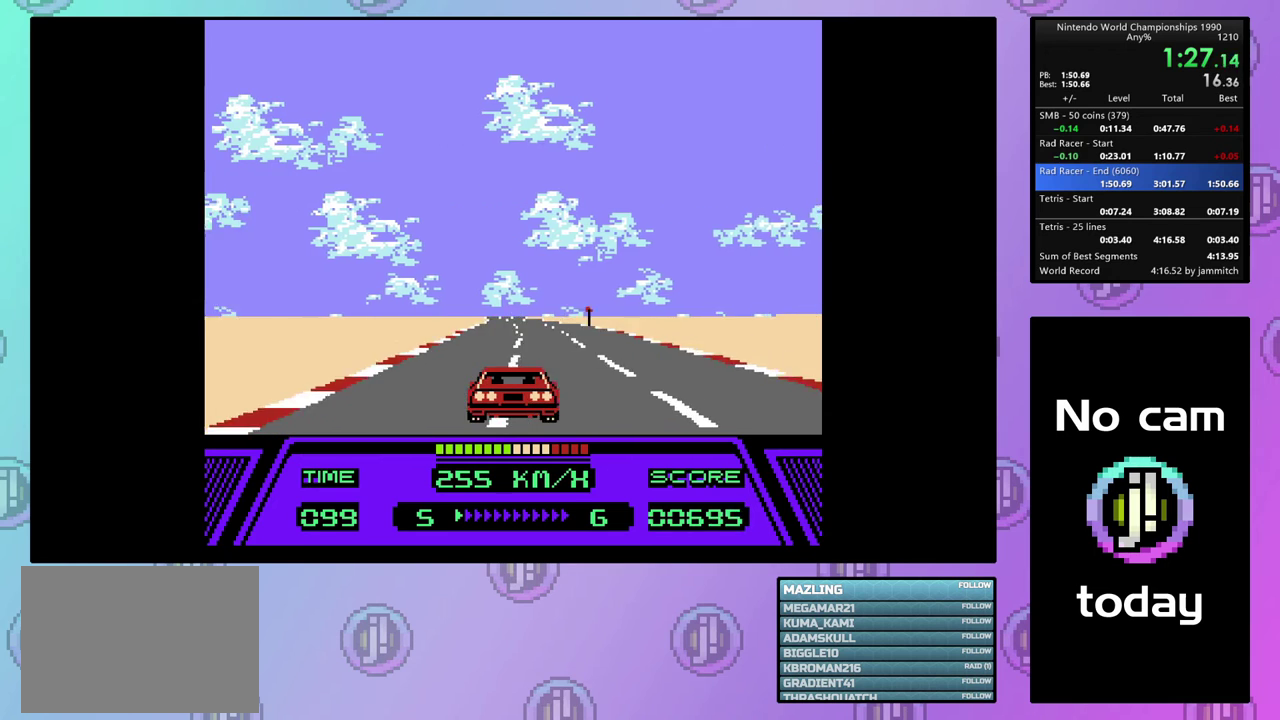
{"dt_ms": 100, "buttons": ["CIRCLE", "DPAD_LEFT"], "events": [[33, "DPAD_LEFT", "down"]]}
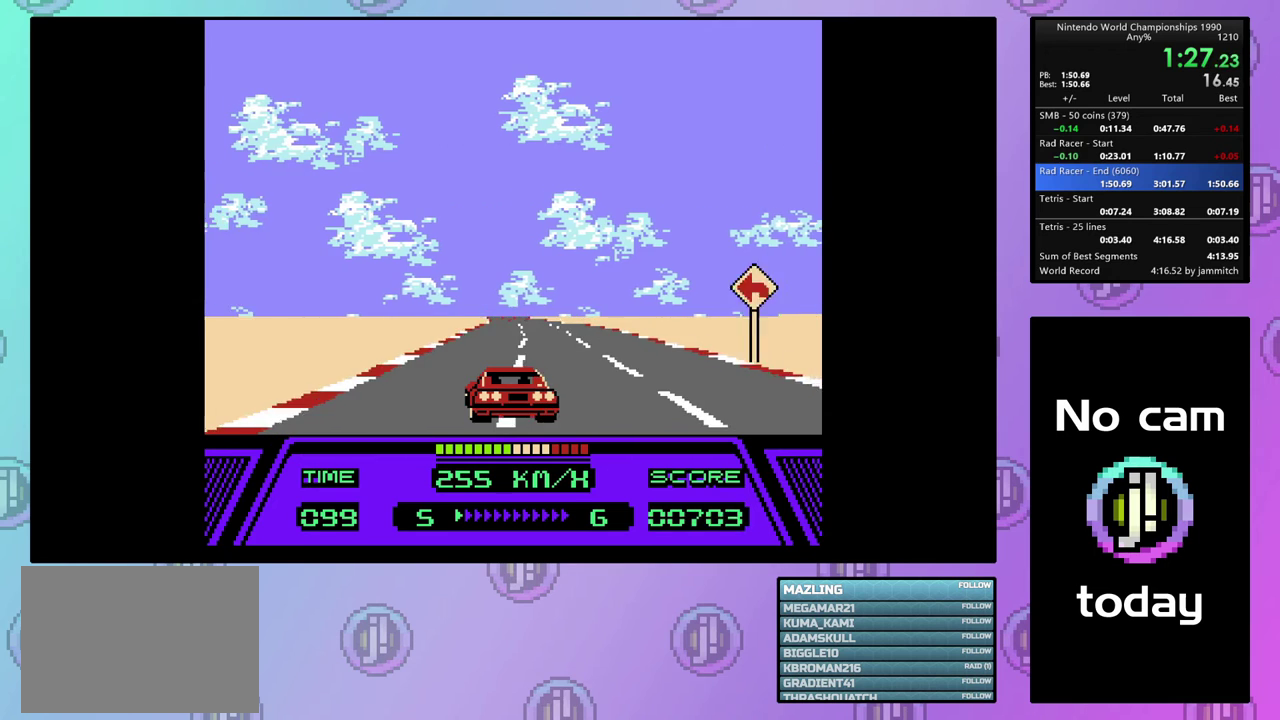
{"dt_ms": 100, "buttons": ["CIRCLE"], "events": [[67, "DPAD_LEFT", "up"]]}
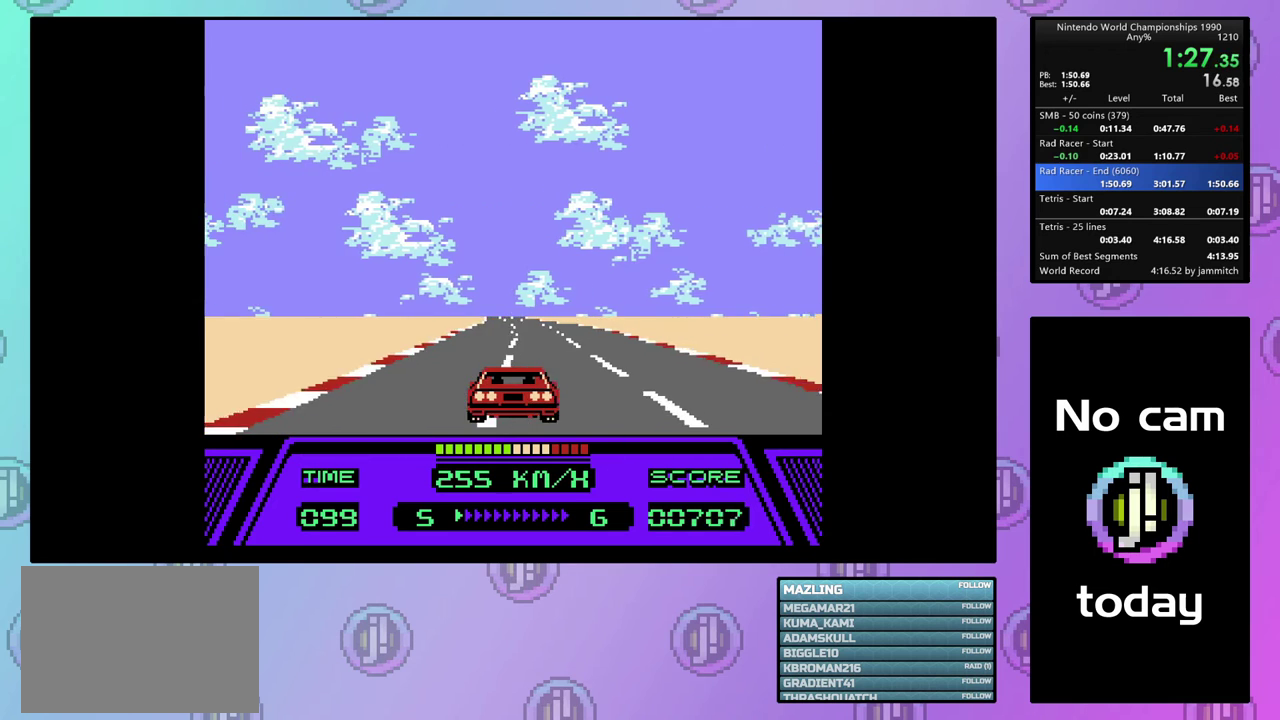
{"dt_ms": 100, "buttons": ["CIRCLE", "DPAD_LEFT"], "events": [[33, "DPAD_LEFT", "down"]]}
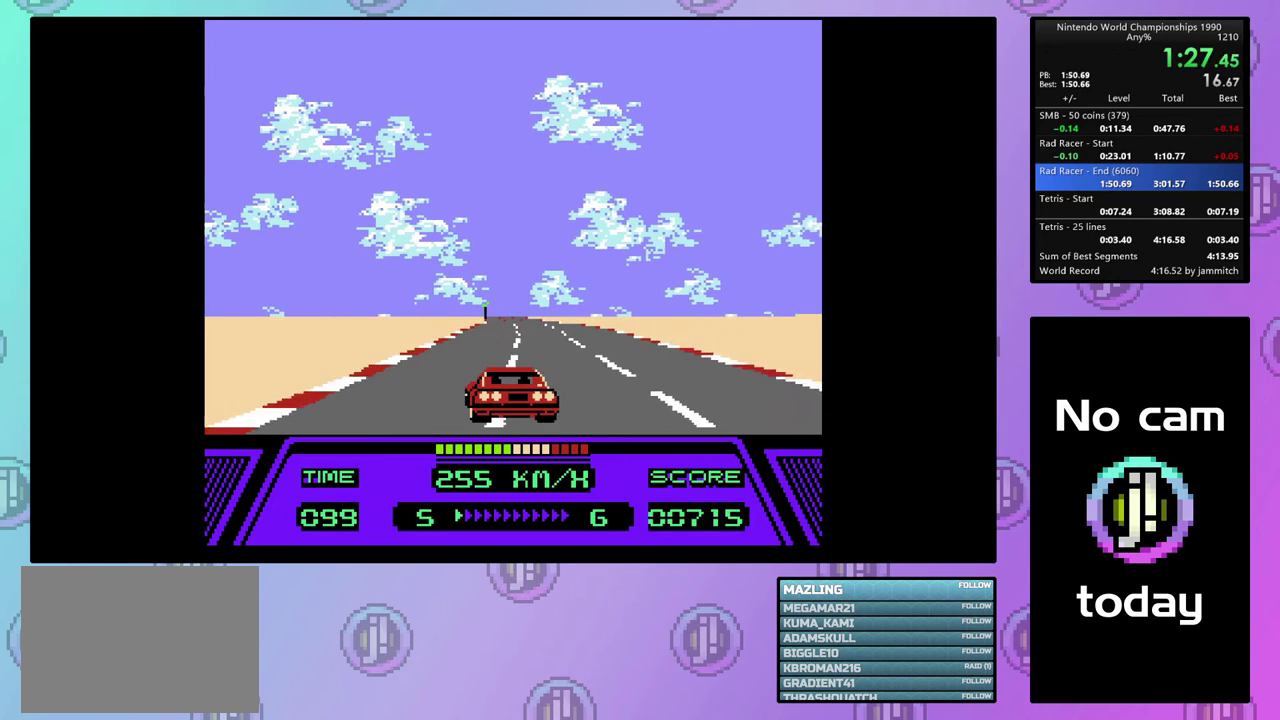
{"dt_ms": 100, "buttons": ["CIRCLE"], "events": [[67, "DPAD_LEFT", "up"]]}
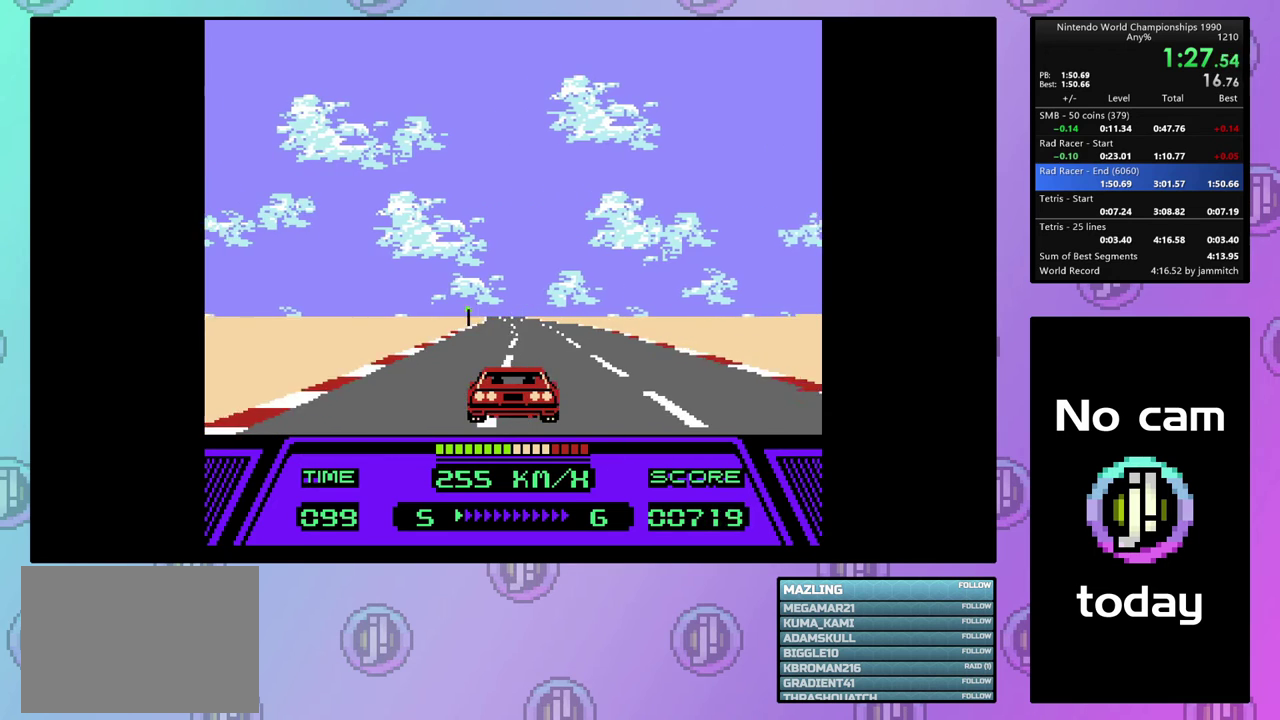
{"dt_ms": 100, "buttons": ["CIRCLE", "DPAD_LEFT"], "events": [[67, "DPAD_LEFT", "down"]]}
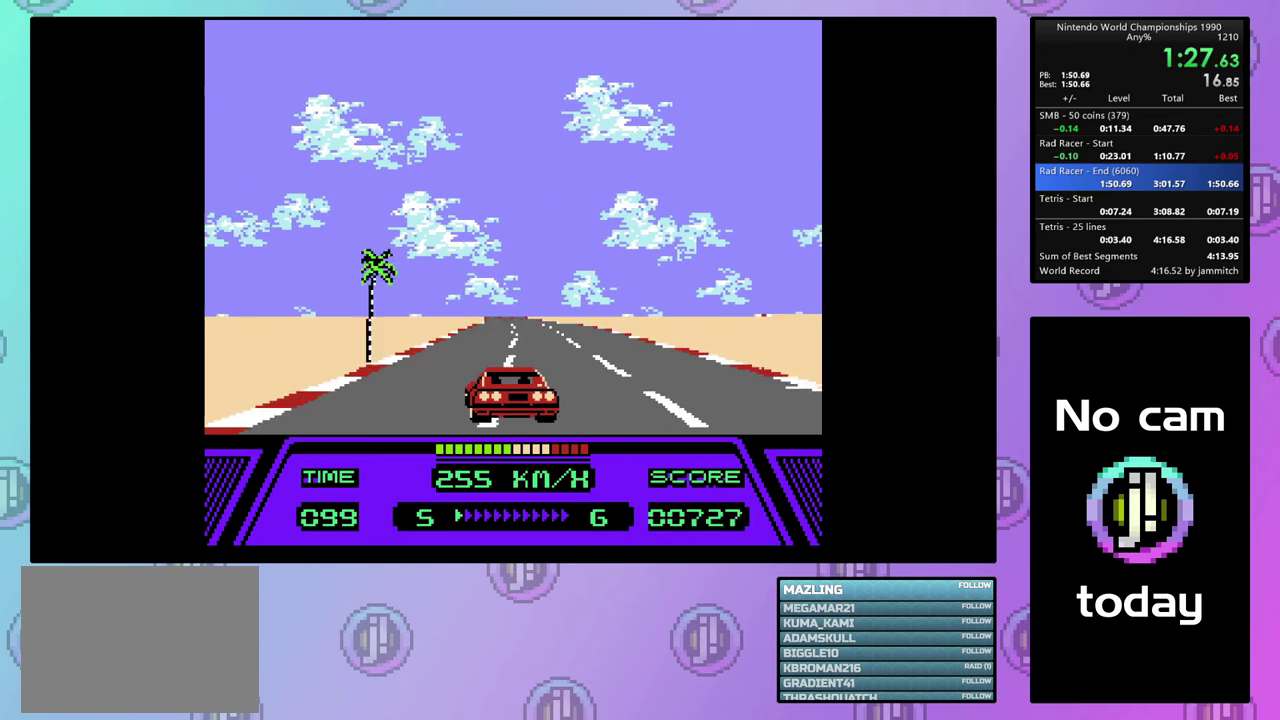
{"dt_ms": 400, "buttons": ["CIRCLE"], "events": [[333, "DPAD_LEFT", "up"]]}
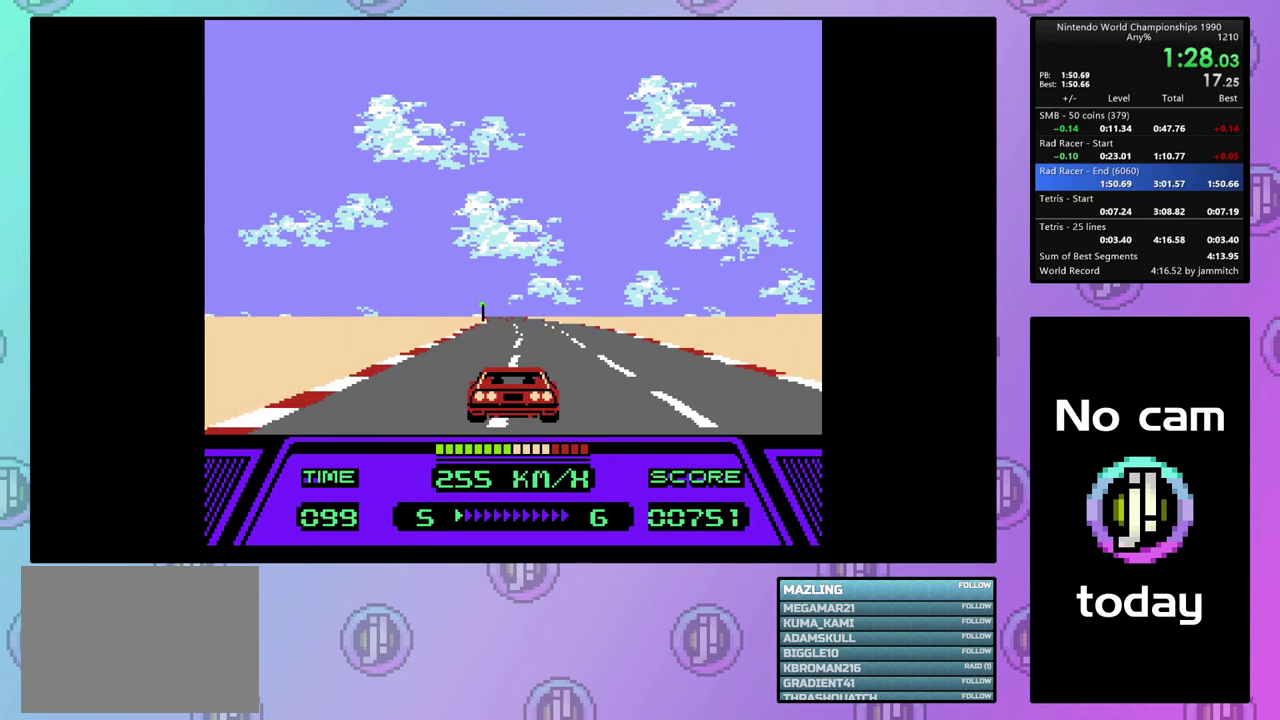
{"dt_ms": 100, "buttons": ["CIRCLE", "DPAD_LEFT"], "events": [[33, "DPAD_LEFT", "down"]]}
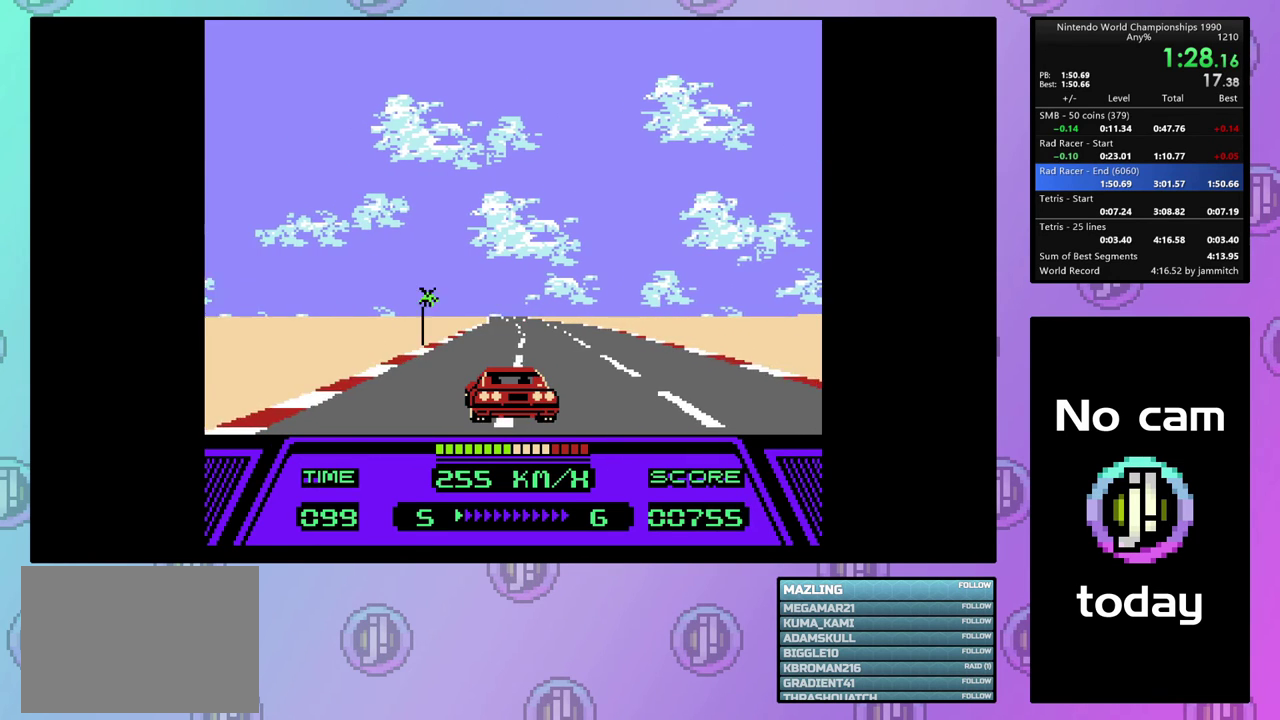
{"dt_ms": 400, "buttons": ["CIRCLE"], "events": [[367, "DPAD_LEFT", "up"]]}
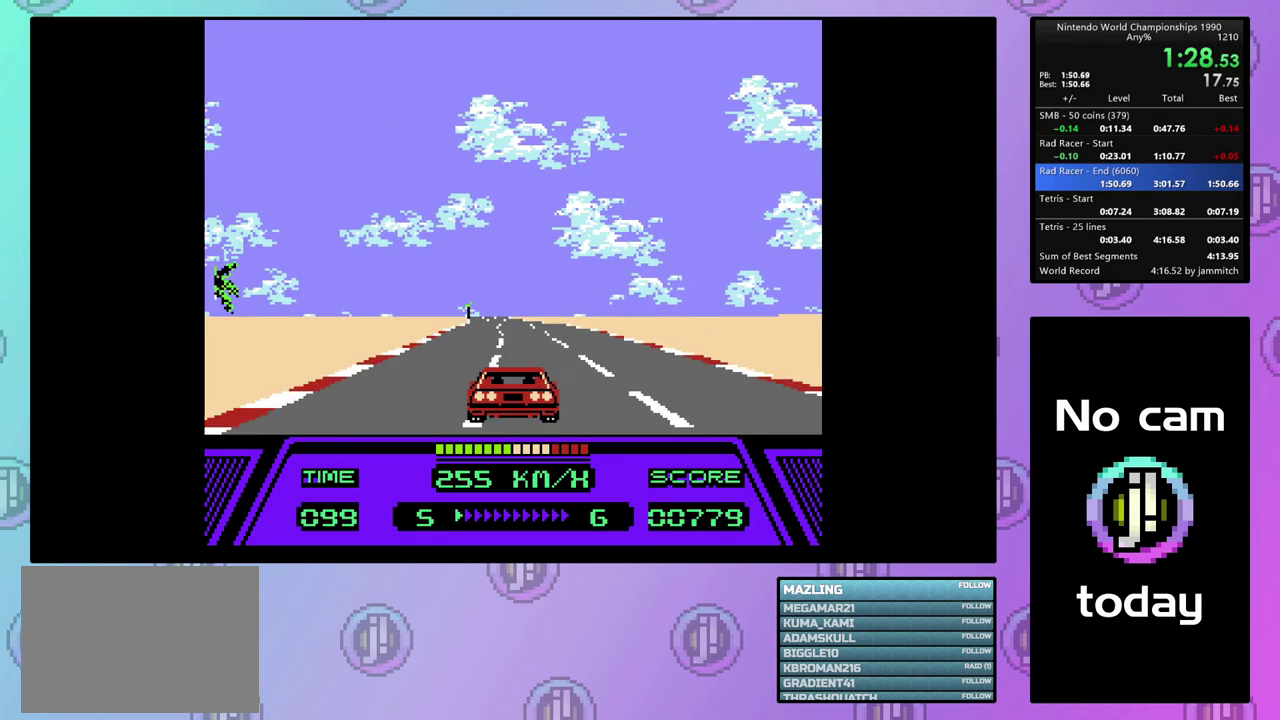
{"dt_ms": 100, "buttons": ["CIRCLE", "DPAD_LEFT"], "events": [[33, "DPAD_LEFT", "down"]]}
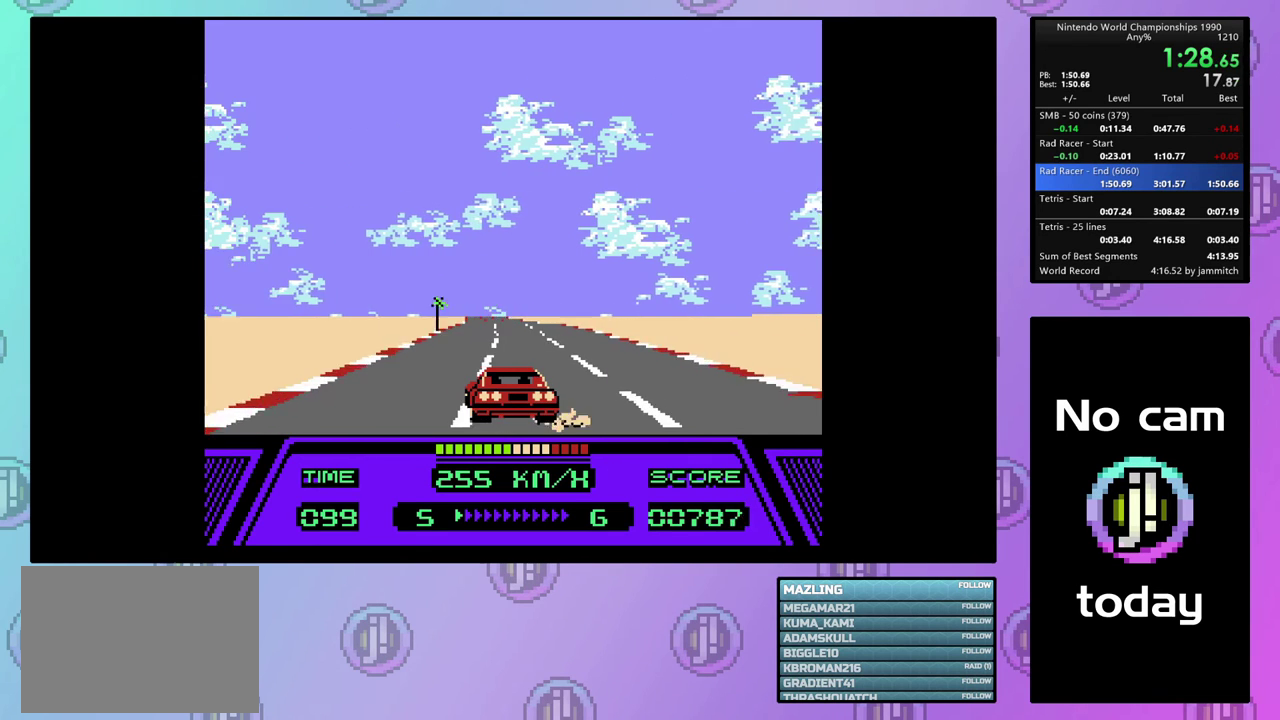
{"dt_ms": 300, "buttons": ["CIRCLE", "DPAD_LEFT"], "events": []}
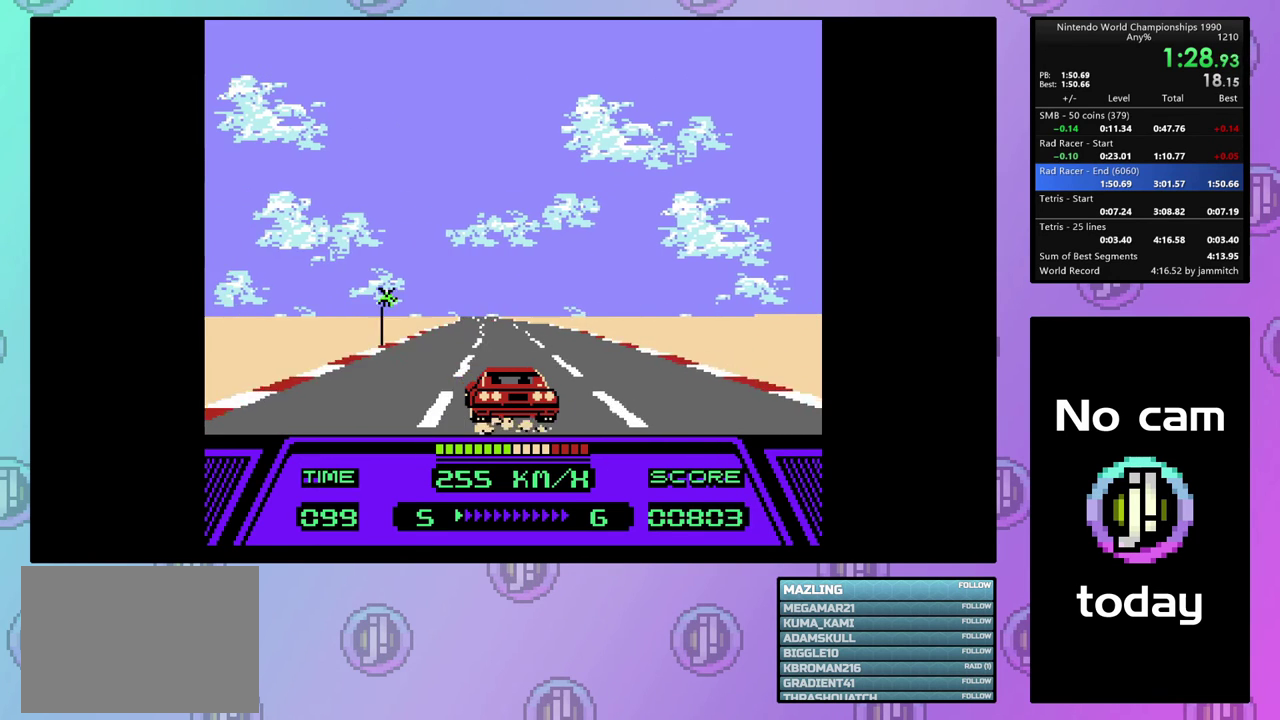
{"dt_ms": 500, "buttons": ["CIRCLE", "DPAD_LEFT"], "events": []}
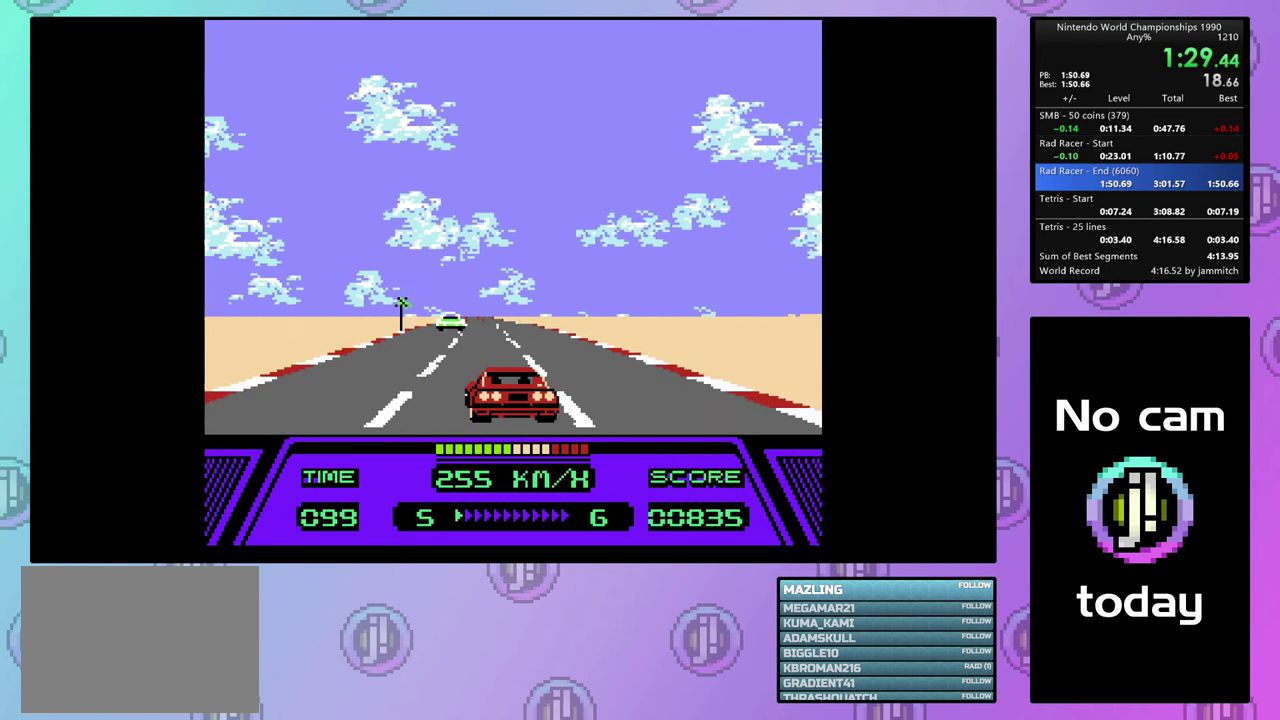
{"dt_ms": 500, "buttons": ["CIRCLE", "DPAD_LEFT"], "events": []}
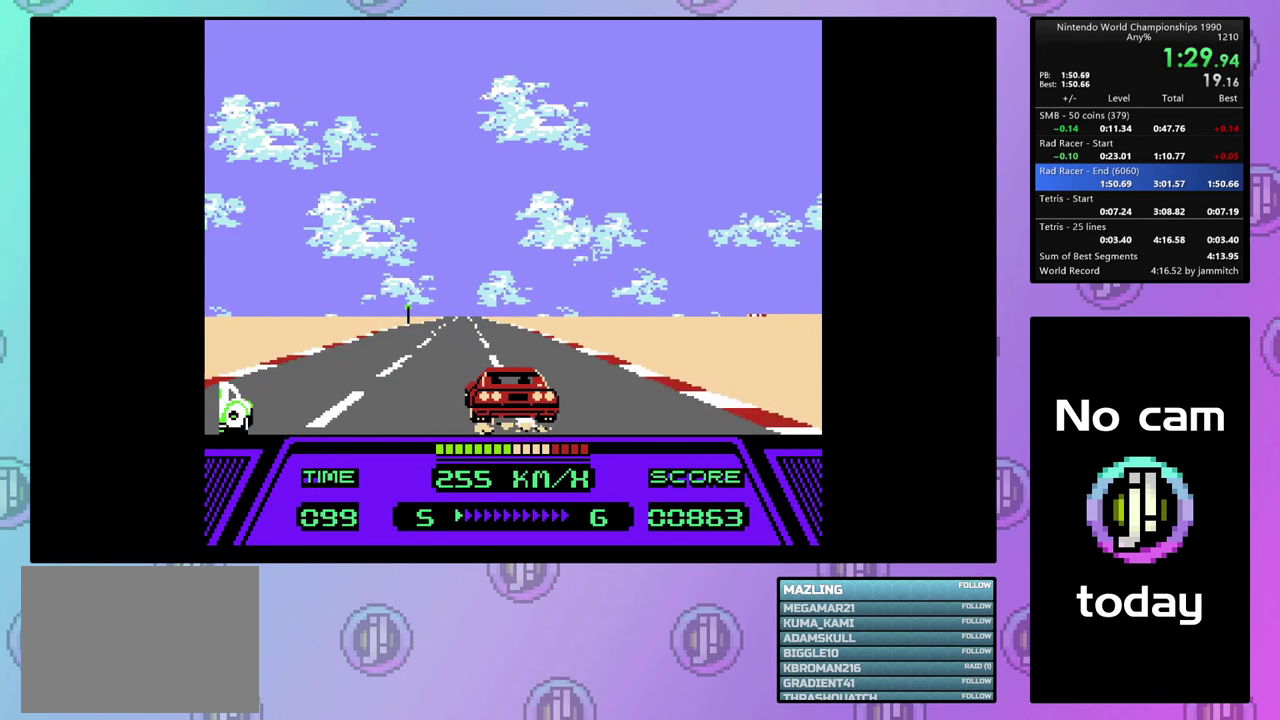
{"dt_ms": 500, "buttons": ["CIRCLE", "DPAD_LEFT"], "events": []}
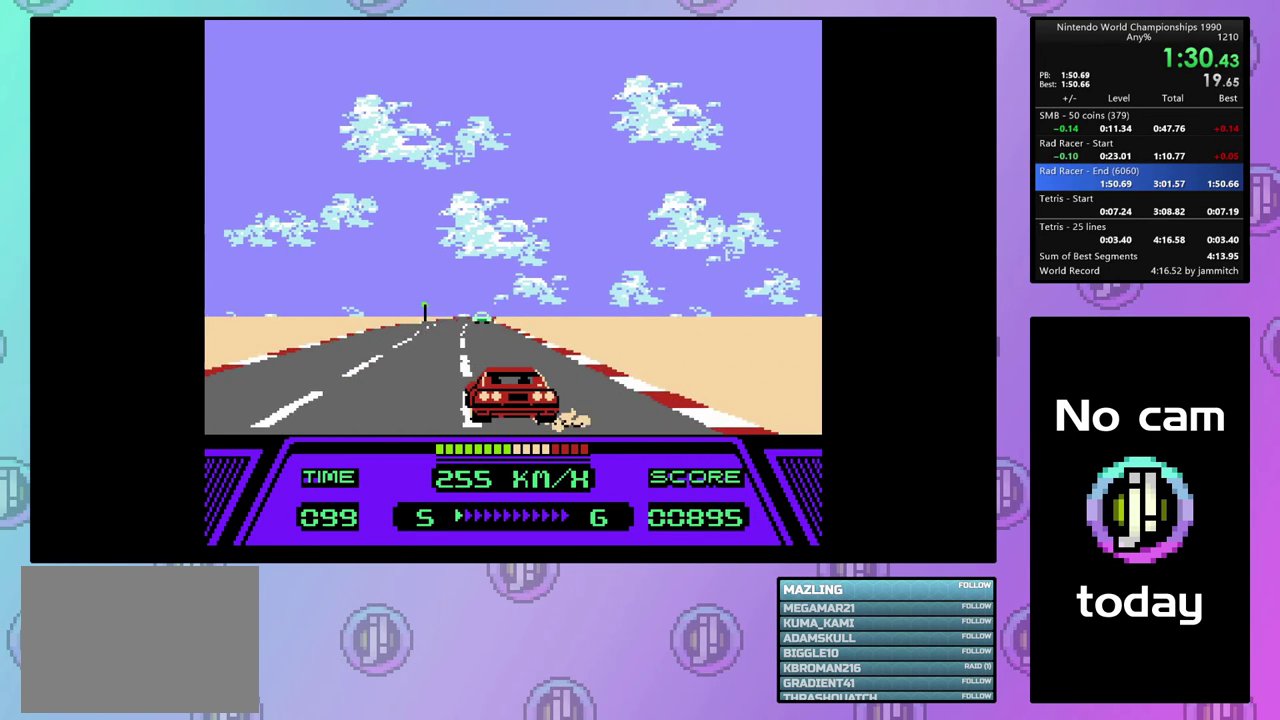
{"dt_ms": 600, "buttons": ["CIRCLE"], "events": [[567, "DPAD_LEFT", "up"]]}
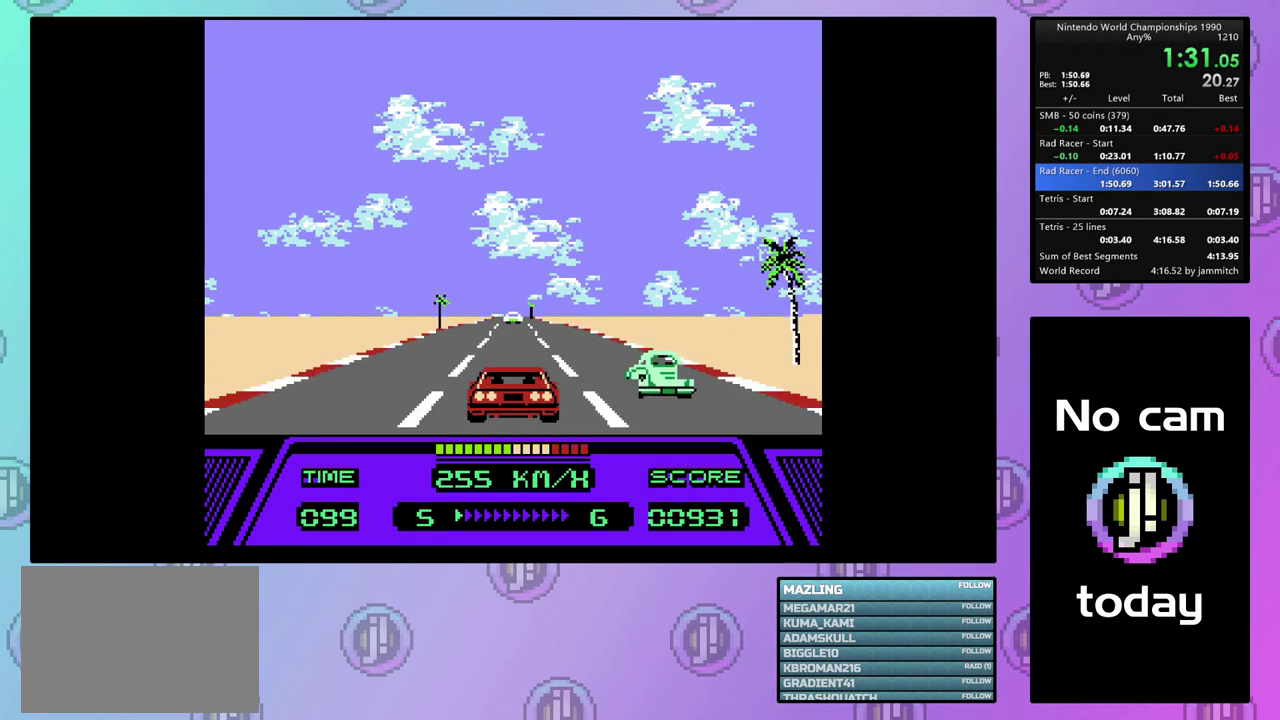
{"dt_ms": 200, "buttons": ["CIRCLE", "DPAD_LEFT"], "events": [[167, "DPAD_LEFT", "down"]]}
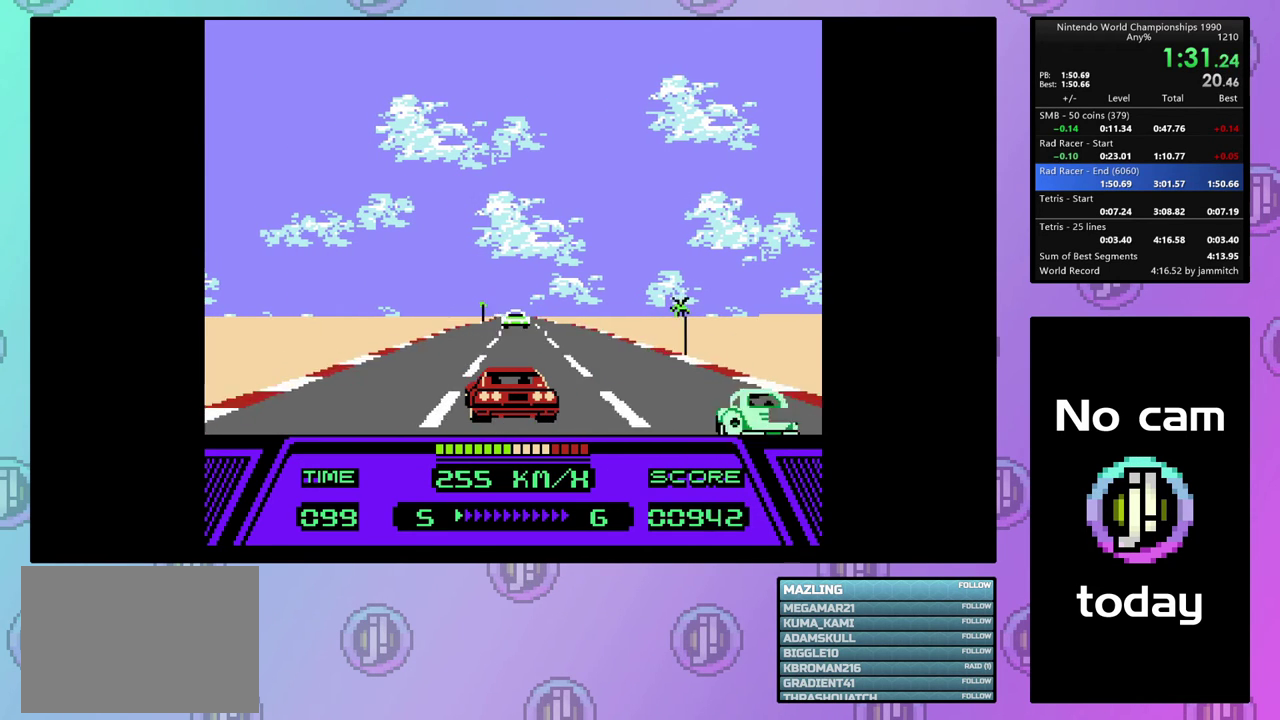
{"dt_ms": 500, "buttons": ["CIRCLE"], "events": [[467, "DPAD_LEFT", "up"]]}
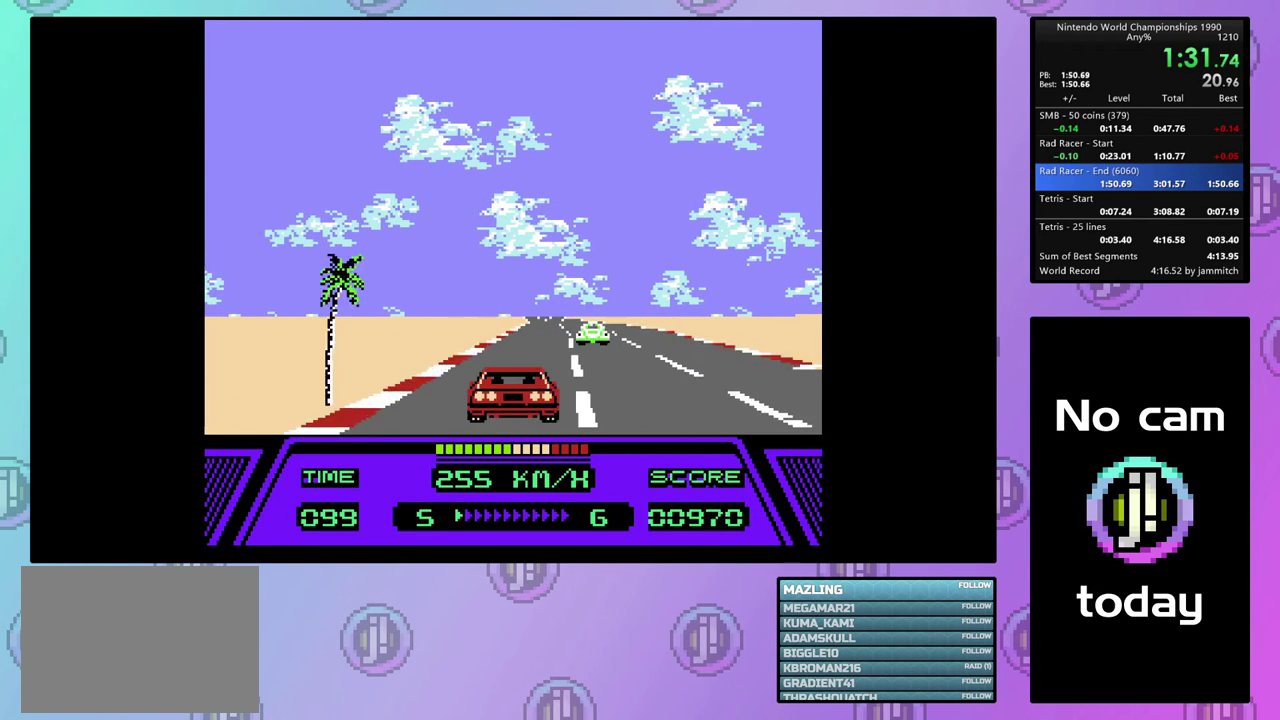
{"dt_ms": 700, "buttons": ["CIRCLE"], "events": []}
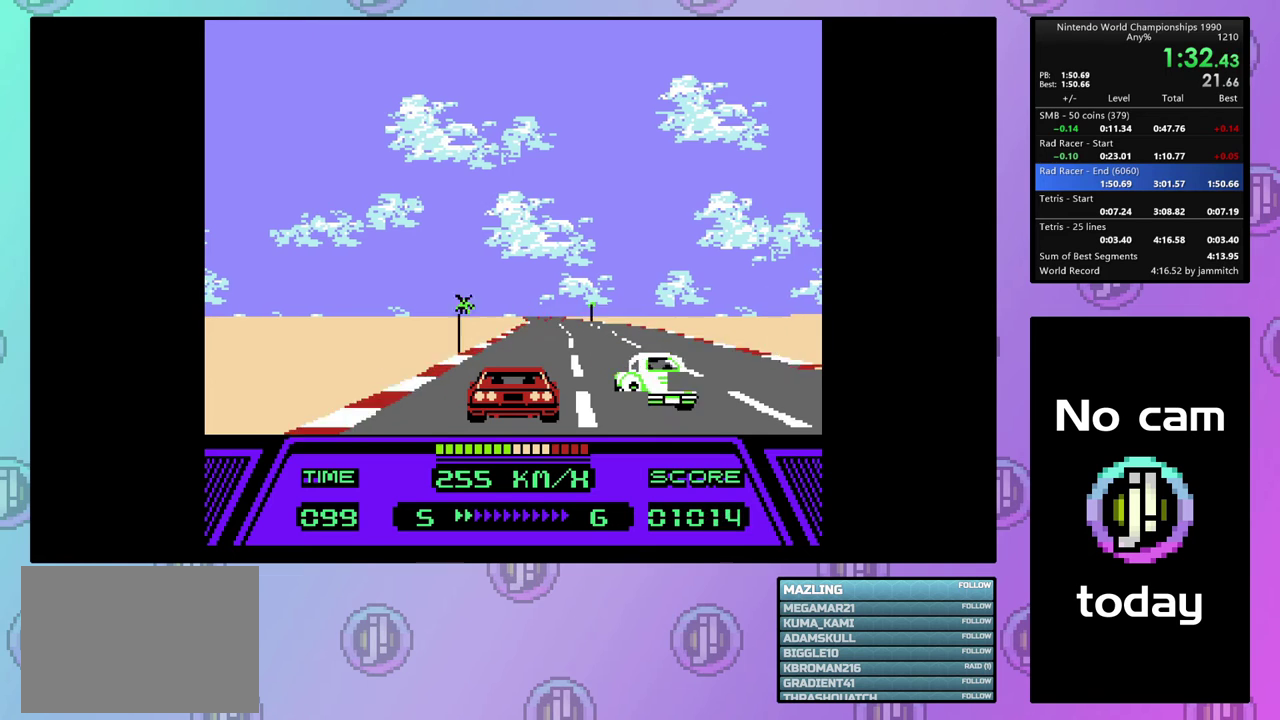
{"dt_ms": 500, "buttons": ["CIRCLE"], "events": []}